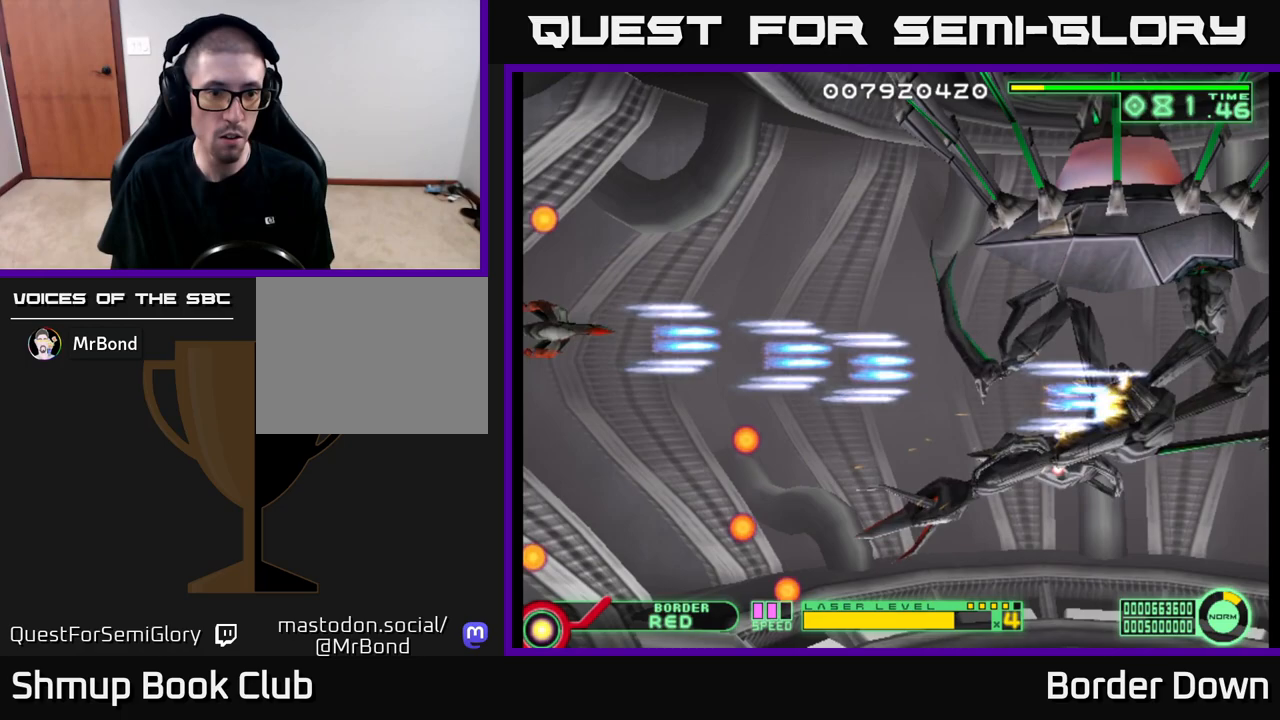
Gameplay with a controller (Xbox layout); each line is a JSON object with the inputs held at the frame after it. "events" lists button and stick changes between this image and that frame as [ms after this image, input, new state], when the widget could be followed in between.
{"buttons": ["A", "DPAD_RIGHT"], "left_stick": "center", "right_stick": "center", "events": [[17, "DPAD_LEFT", "up"], [17, "DPAD_UP", "up"], [50, "DPAD_DOWN", "down"], [250, "DPAD_DOWN", "up"], [300, "DPAD_UP", "down"], [467, "DPAD_RIGHT", "down"], [483, "DPAD_UP", "up"]]}
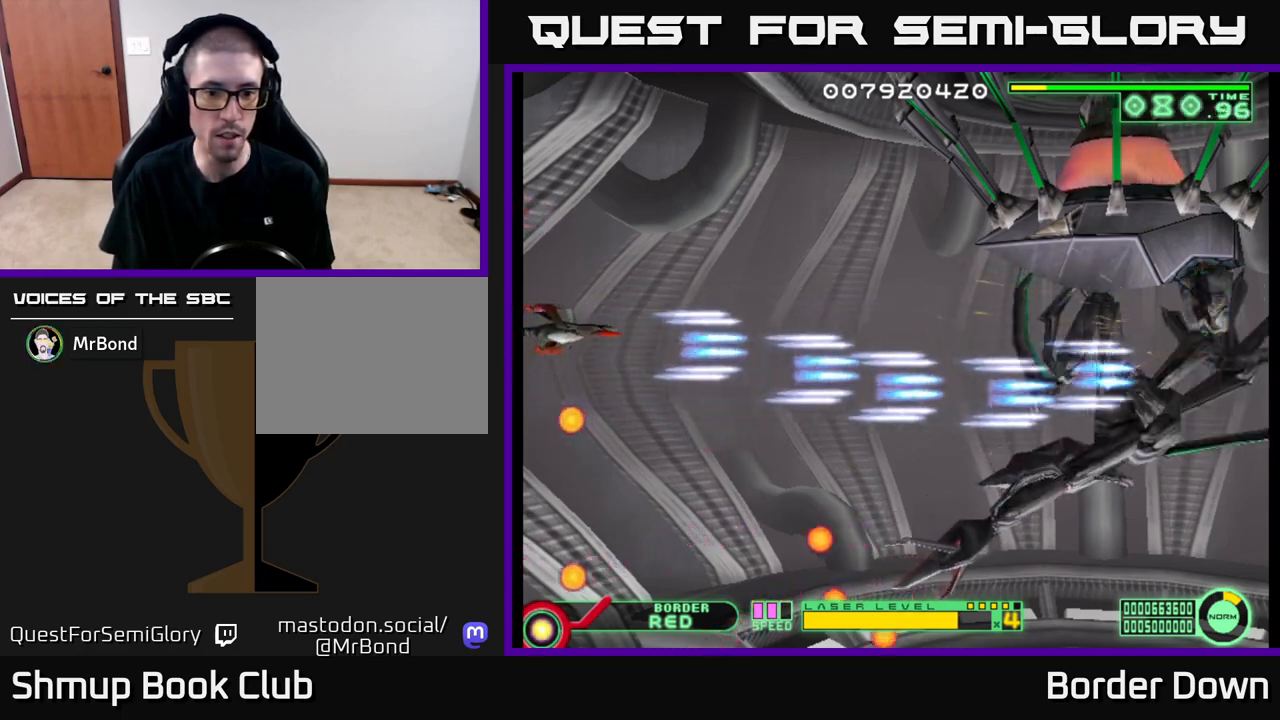
{"buttons": ["A", "DPAD_DOWN"], "left_stick": "center", "right_stick": "center", "events": [[133, "DPAD_DOWN", "down"], [267, "DPAD_RIGHT", "up"]]}
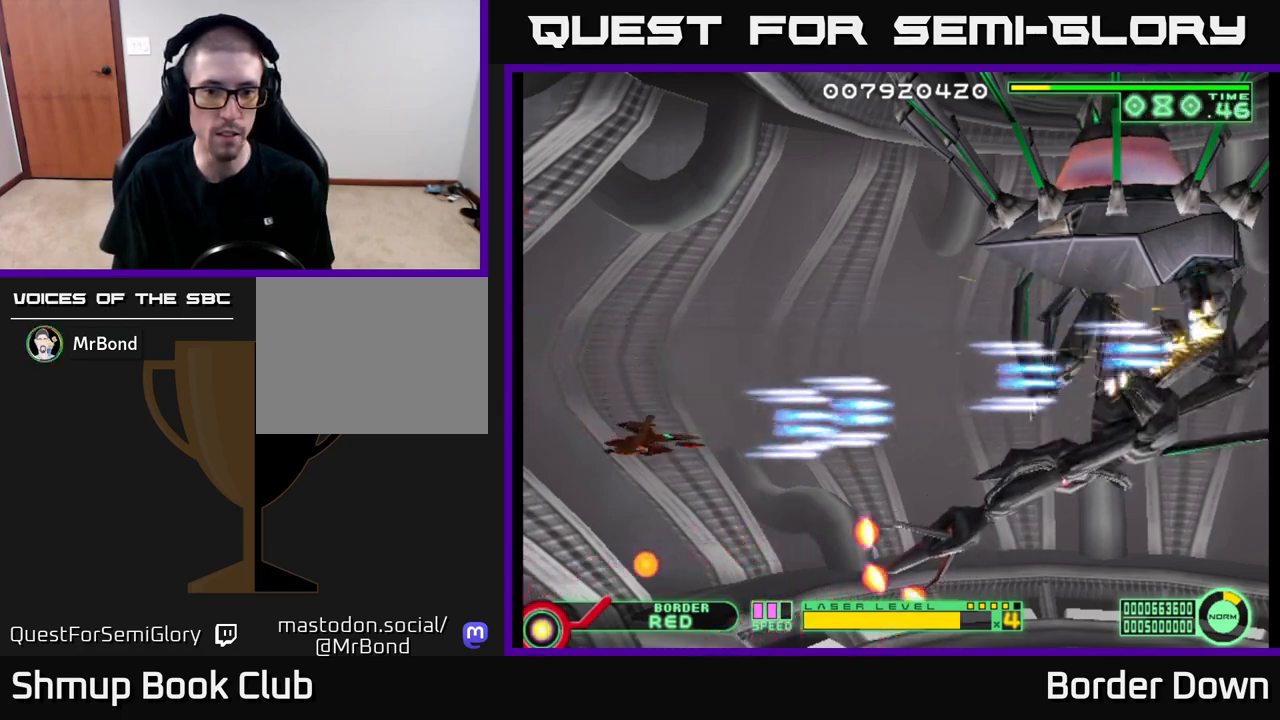
{"buttons": ["A"], "left_stick": "center", "right_stick": "center", "events": [[50, "DPAD_DOWN", "up"], [100, "DPAD_UP", "down"], [200, "DPAD_UP", "up"]]}
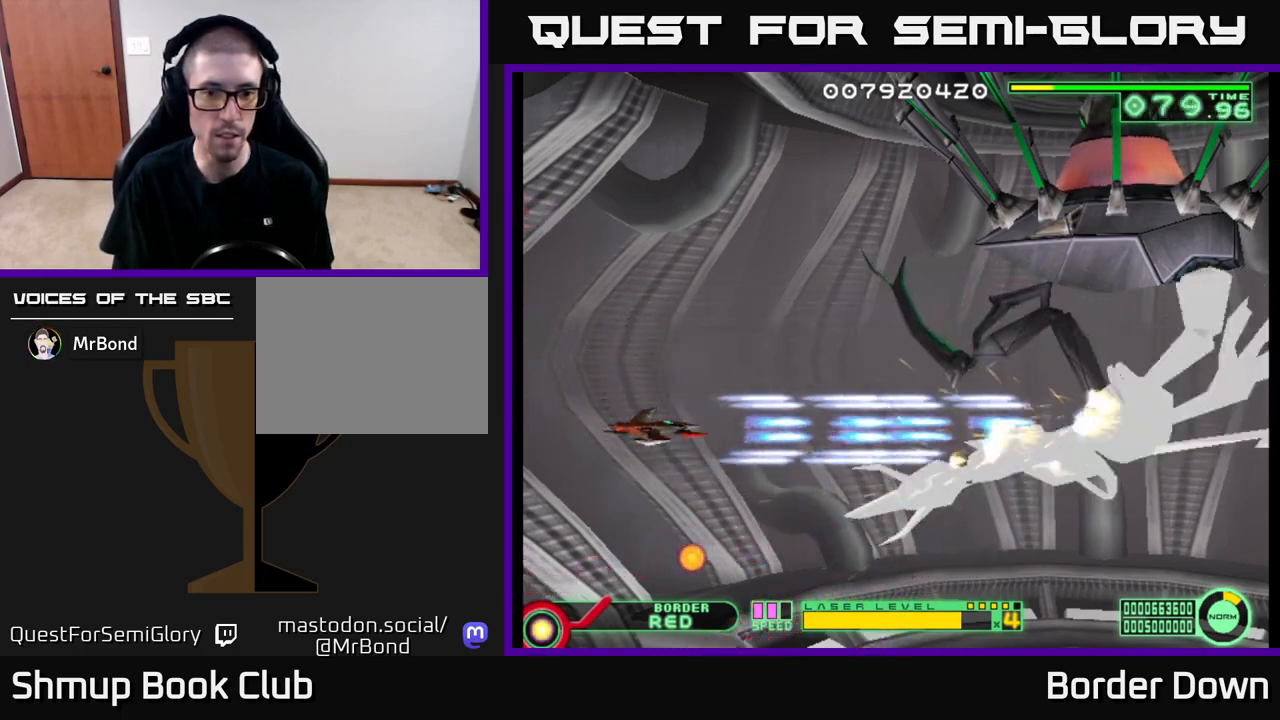
{"buttons": ["A", "DPAD_UP"], "left_stick": "center", "right_stick": "center", "events": [[33, "DPAD_LEFT", "down"], [367, "DPAD_LEFT", "up"], [483, "DPAD_UP", "down"]]}
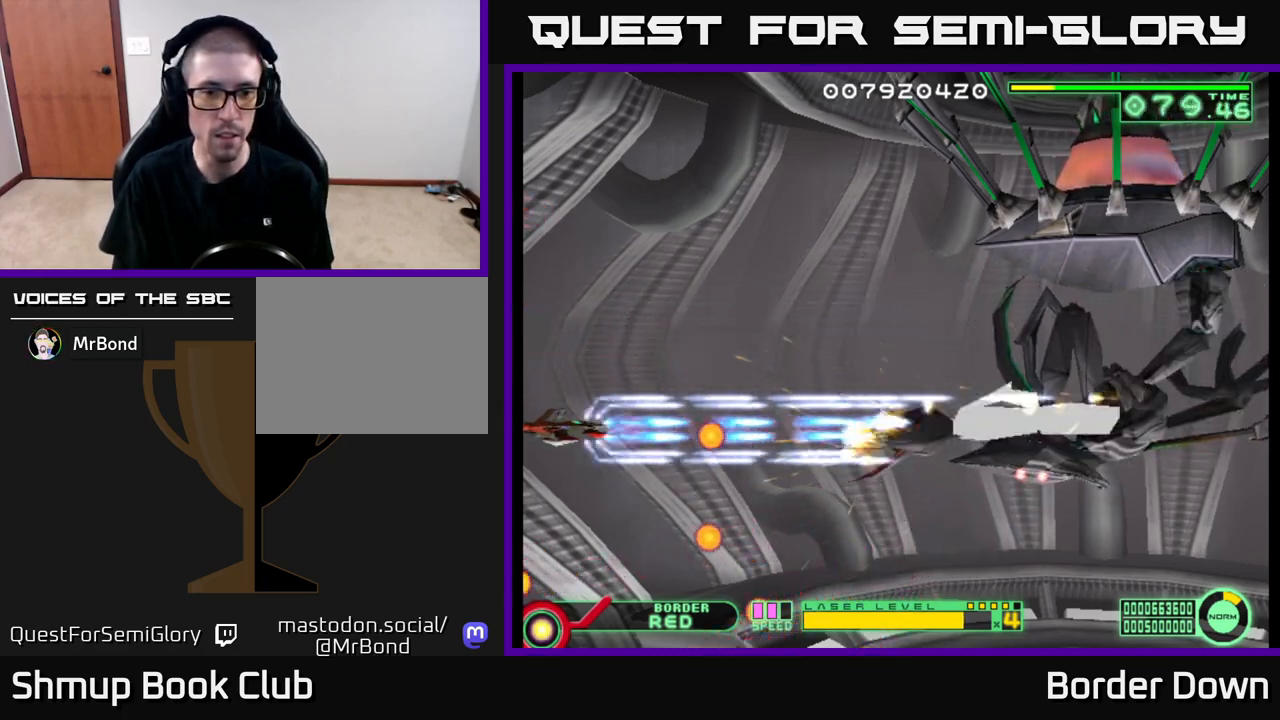
{"buttons": ["A"], "left_stick": "center", "right_stick": "center", "events": [[217, "DPAD_UP", "up"]]}
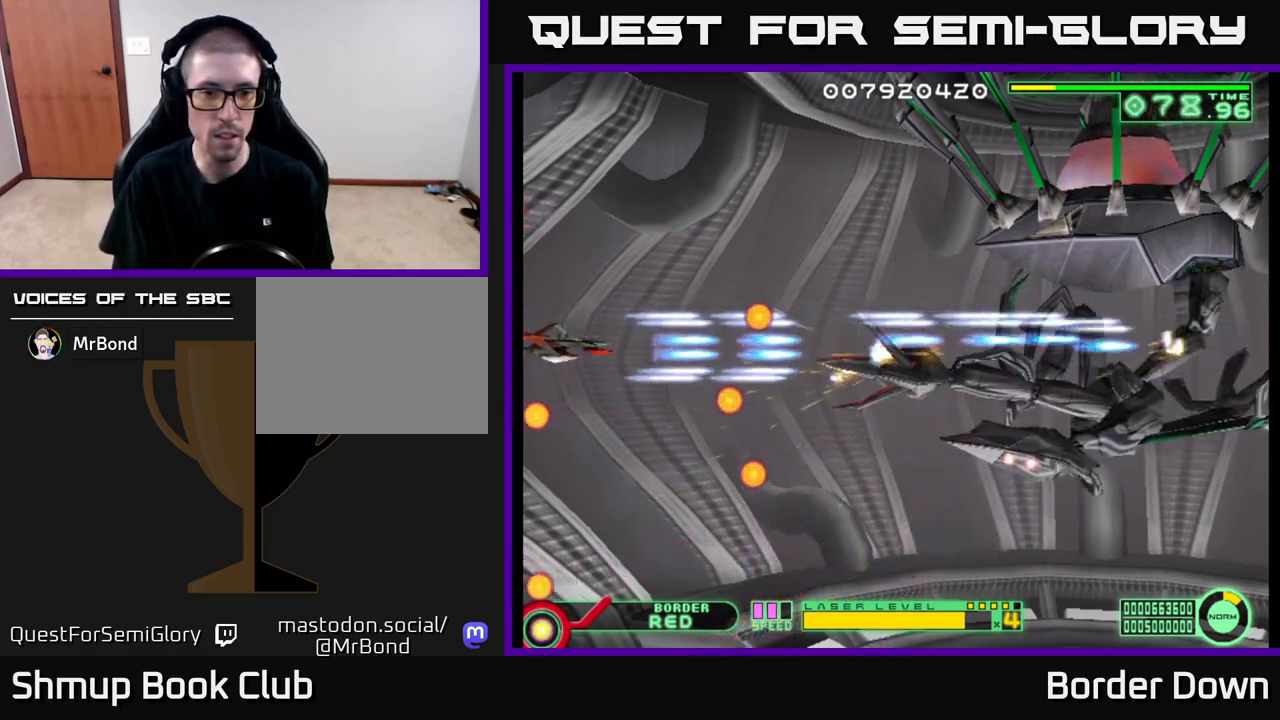
{"buttons": ["A"], "left_stick": "center", "right_stick": "center", "events": [[200, "DPAD_UP", "down"], [267, "DPAD_UP", "up"]]}
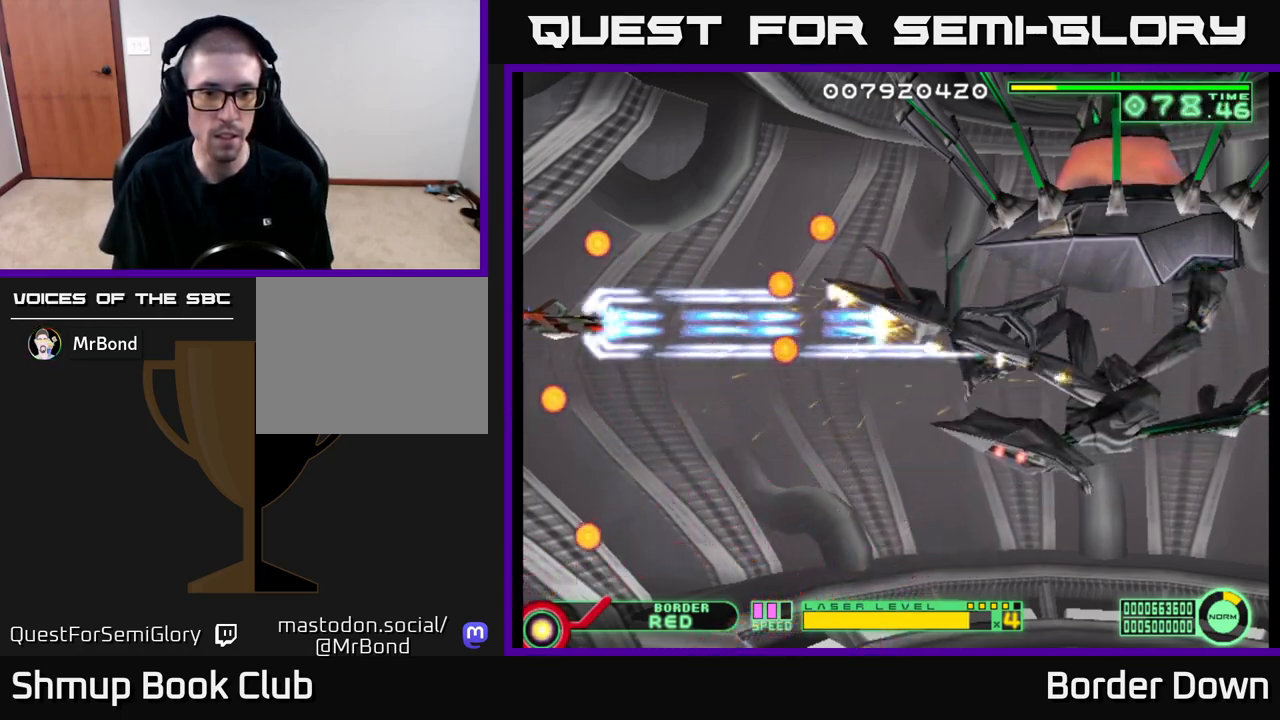
{"buttons": ["A", "DPAD_RIGHT"], "left_stick": "center", "right_stick": "center", "events": [[17, "DPAD_DOWN", "down"], [400, "DPAD_DOWN", "up"], [500, "DPAD_RIGHT", "down"]]}
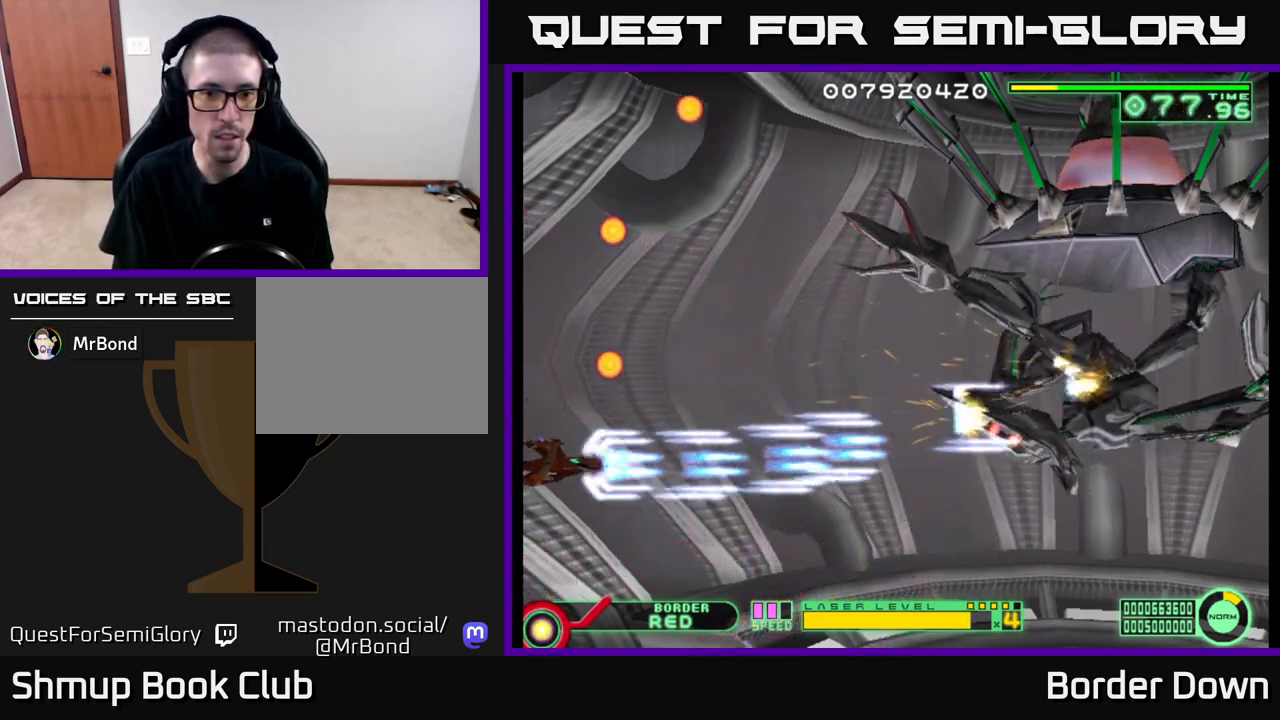
{"buttons": ["A"], "left_stick": "center", "right_stick": "center", "events": [[167, "DPAD_RIGHT", "up"], [183, "DPAD_UP", "down"], [267, "DPAD_UP", "up"]]}
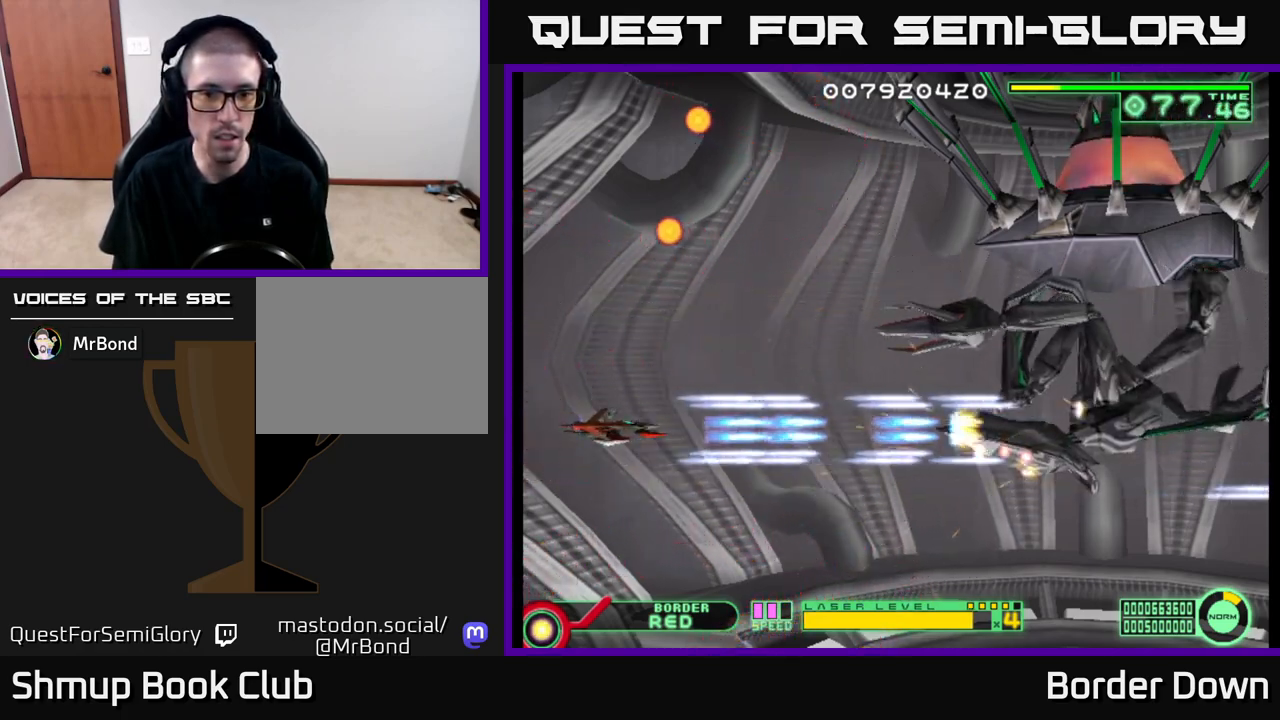
{"buttons": ["A"], "left_stick": "center", "right_stick": "center", "events": [[83, "DPAD_DOWN", "down"], [217, "DPAD_DOWN", "up"]]}
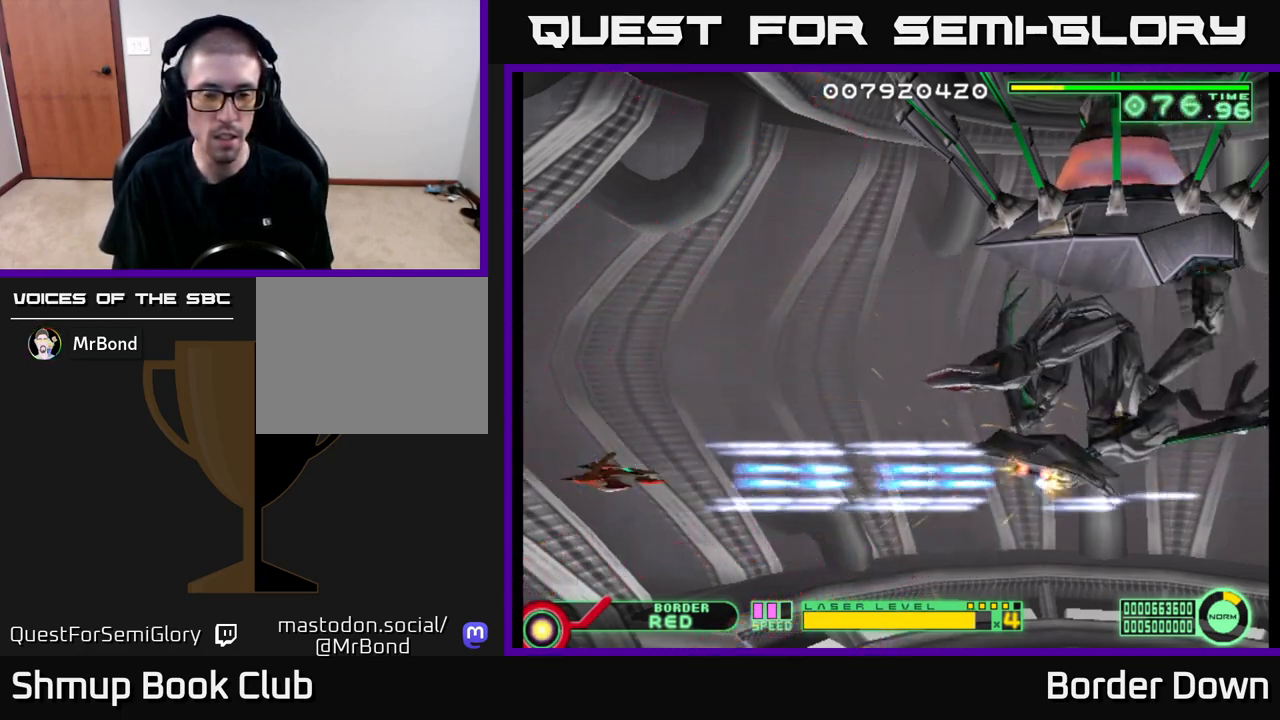
{"buttons": ["A"], "left_stick": "center", "right_stick": "center", "events": [[100, "DPAD_UP", "down"], [317, "DPAD_UP", "up"], [333, "DPAD_RIGHT", "down"], [383, "DPAD_RIGHT", "up"]]}
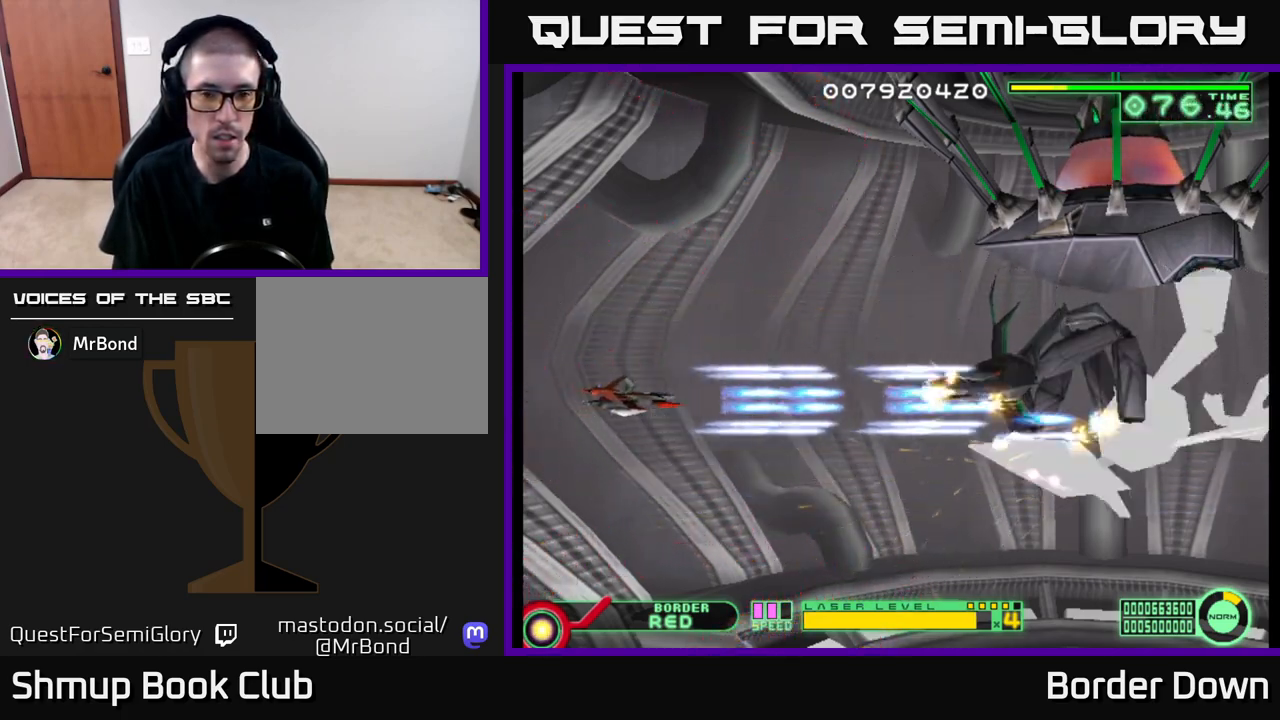
{"buttons": ["A"], "left_stick": "center", "right_stick": "center", "events": []}
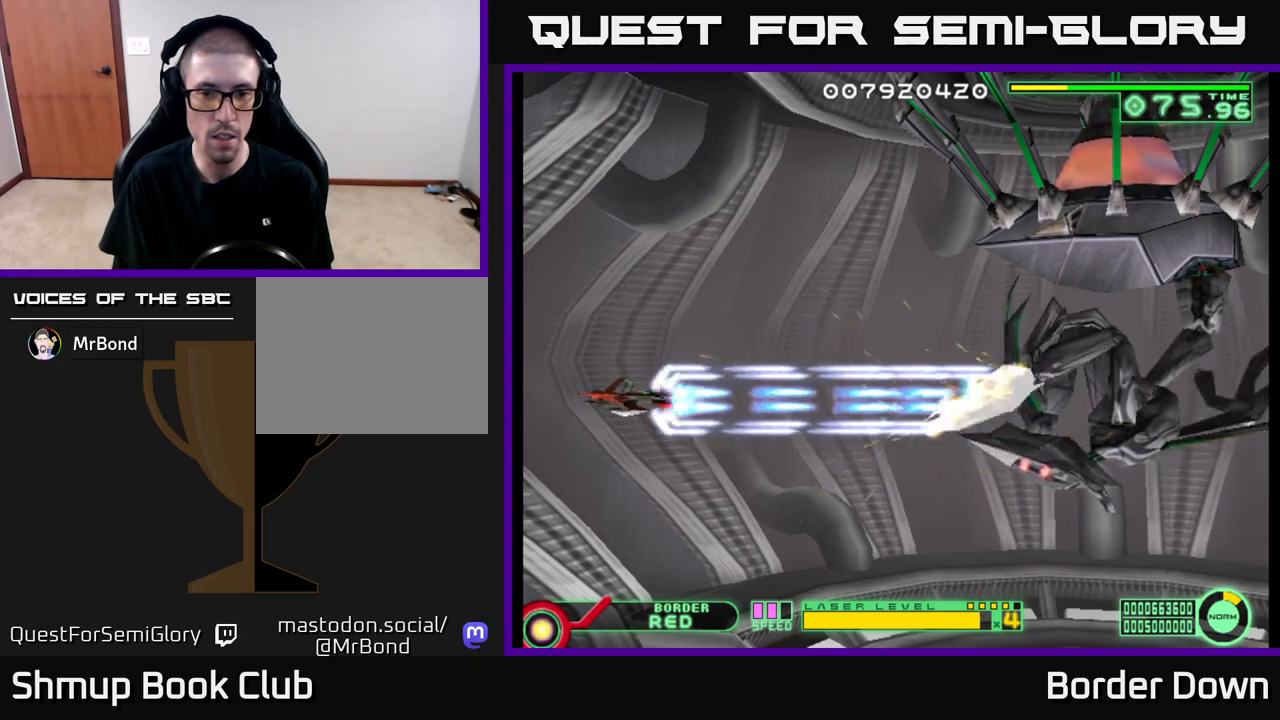
{"buttons": ["A"], "left_stick": "center", "right_stick": "center", "events": []}
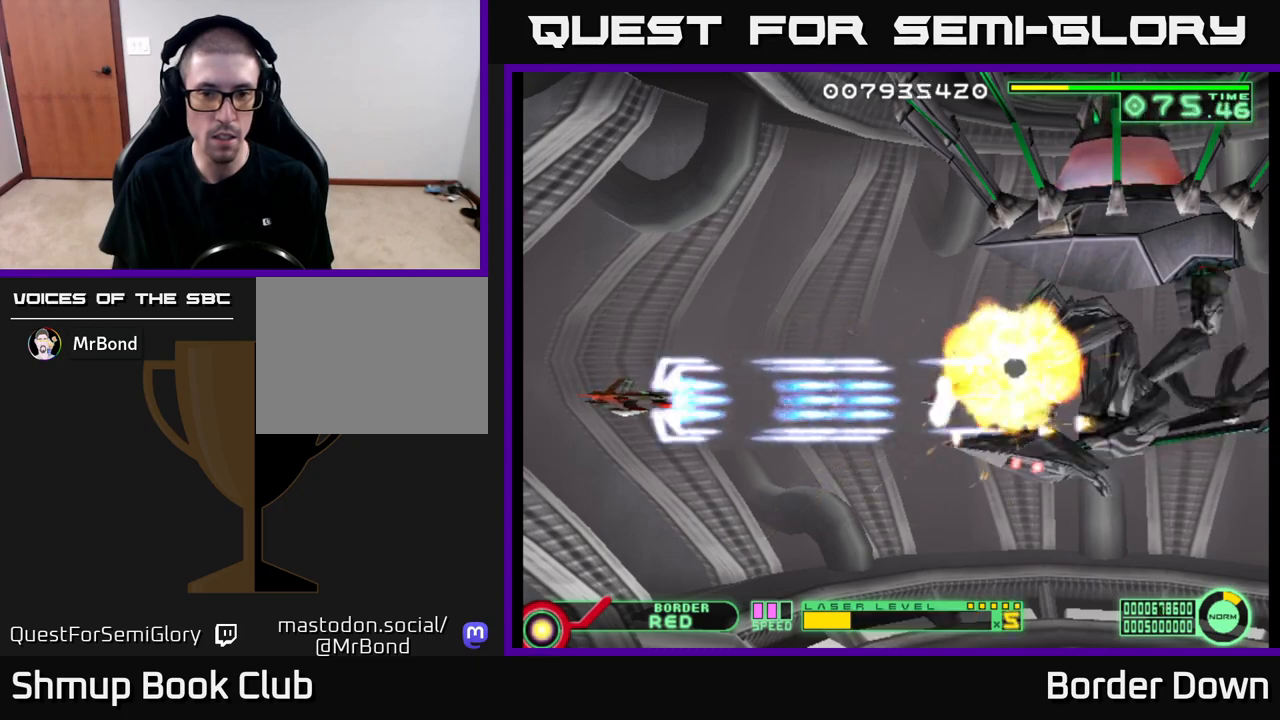
{"buttons": ["A"], "left_stick": "center", "right_stick": "center", "events": [[133, "DPAD_DOWN", "down"], [283, "DPAD_DOWN", "up"]]}
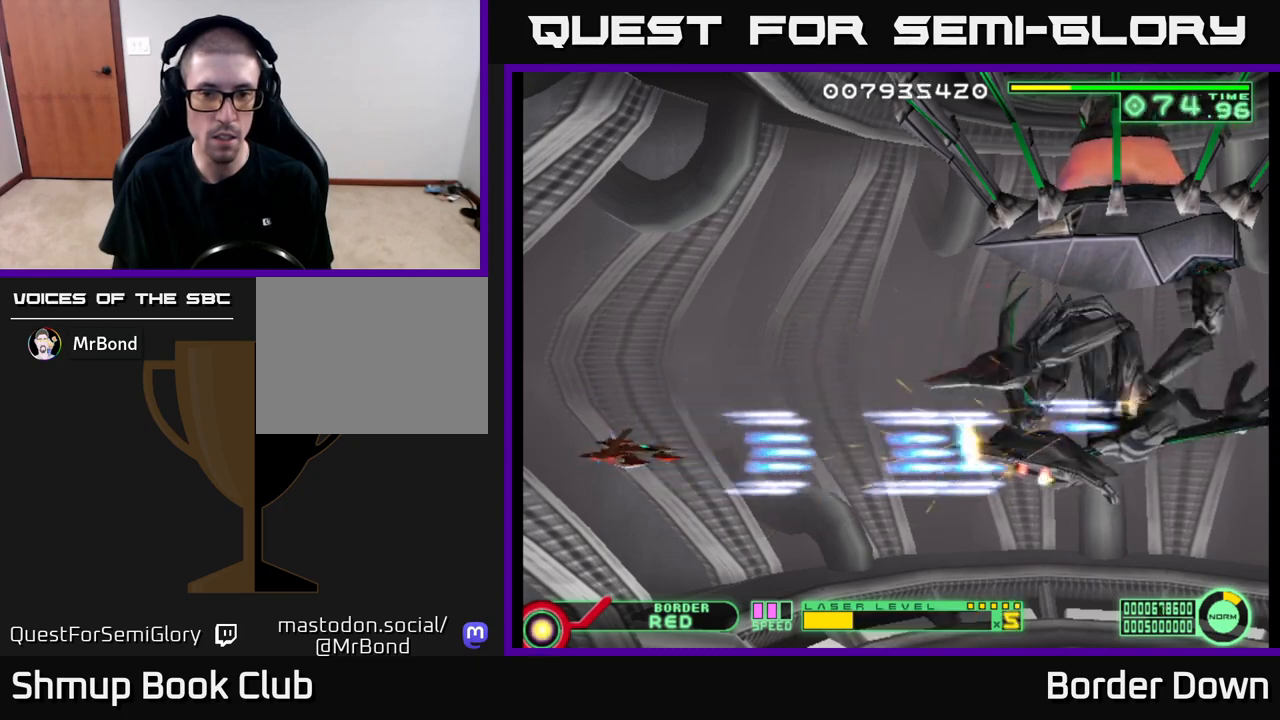
{"buttons": ["A"], "left_stick": "center", "right_stick": "center", "events": []}
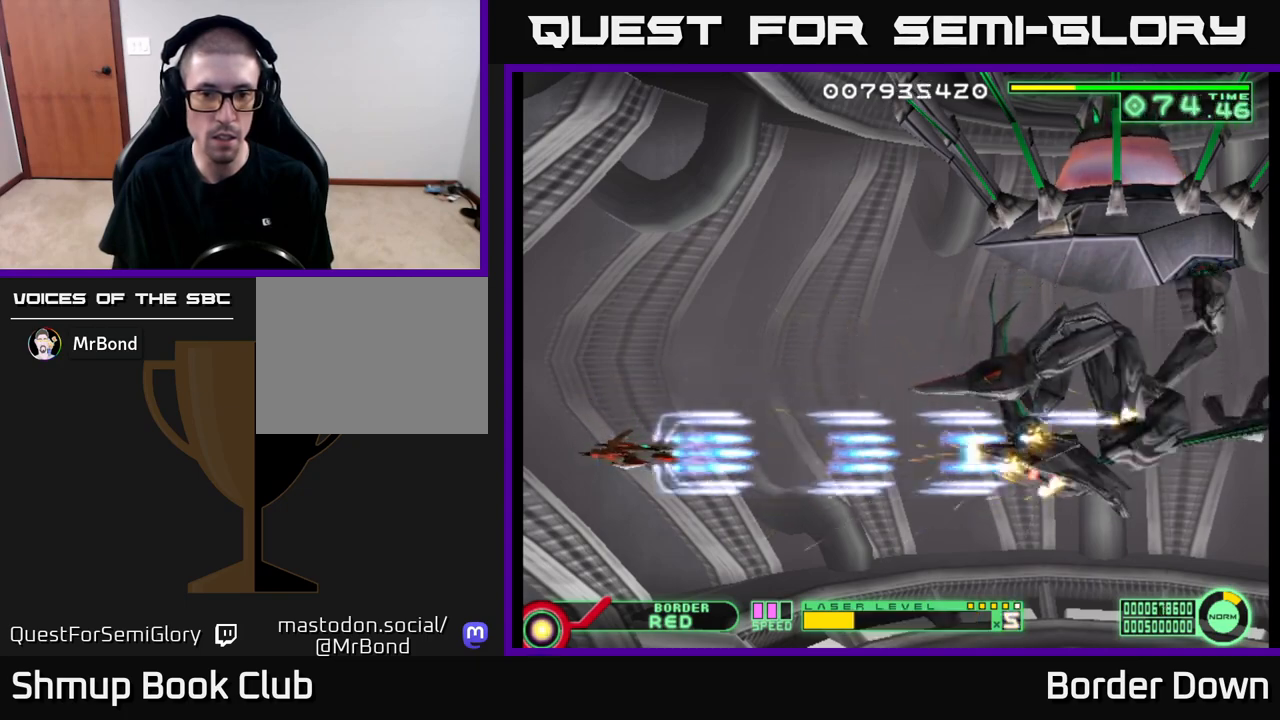
{"buttons": ["A"], "left_stick": "center", "right_stick": "center", "events": []}
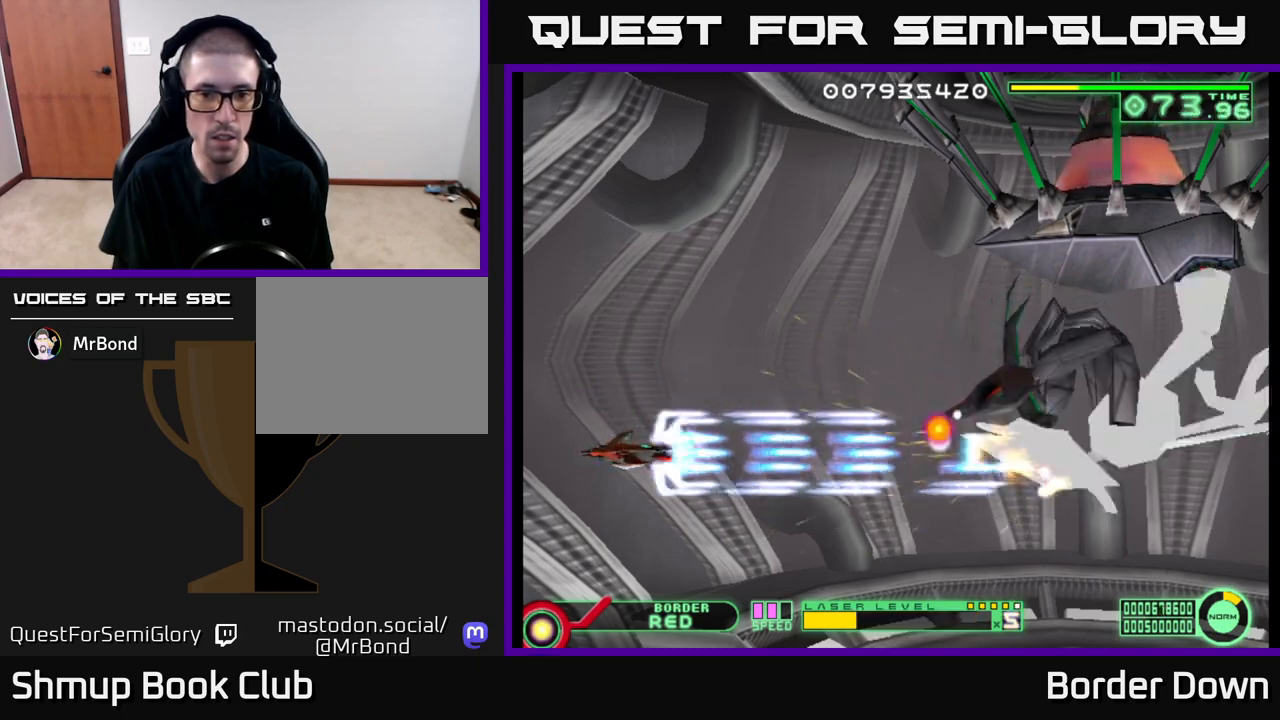
{"buttons": ["A"], "left_stick": "center", "right_stick": "center", "events": []}
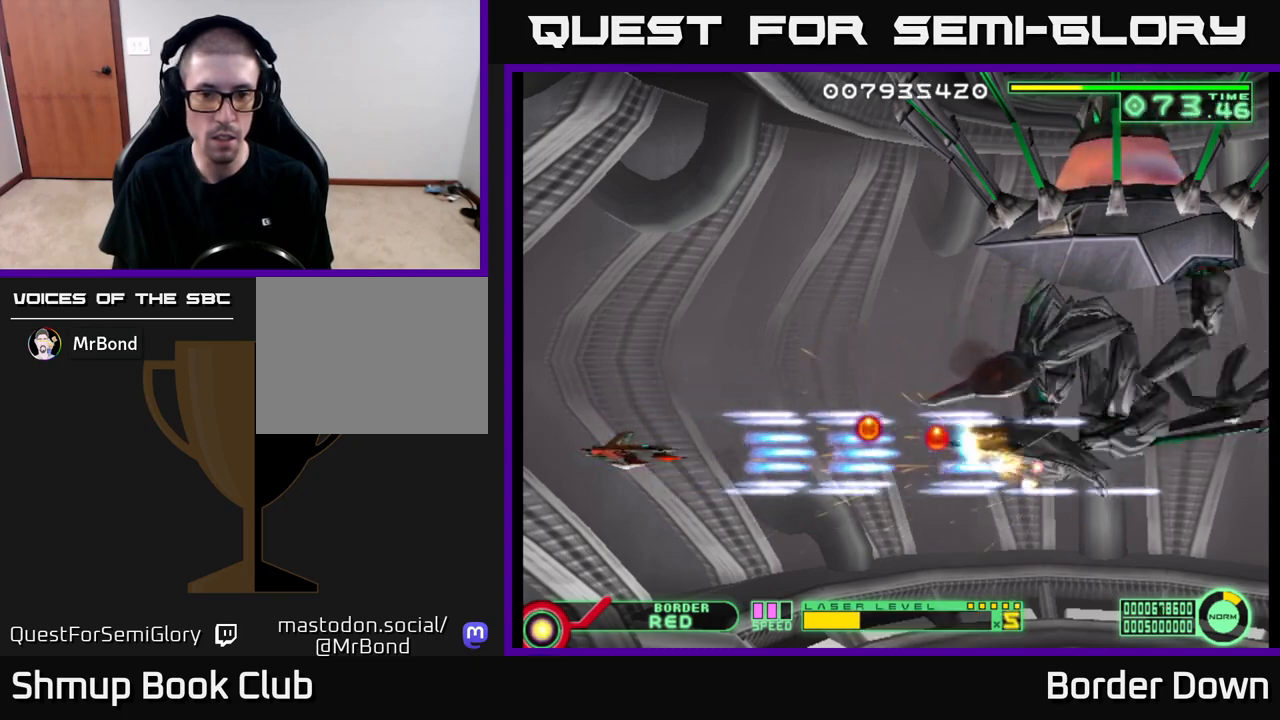
{"buttons": ["B", "DPAD_DOWN"], "left_stick": "center", "right_stick": "center", "events": [[417, "DPAD_LEFT", "down"], [433, "DPAD_DOWN", "down"], [450, "A", "up"], [450, "B", "down"], [500, "DPAD_LEFT", "up"]]}
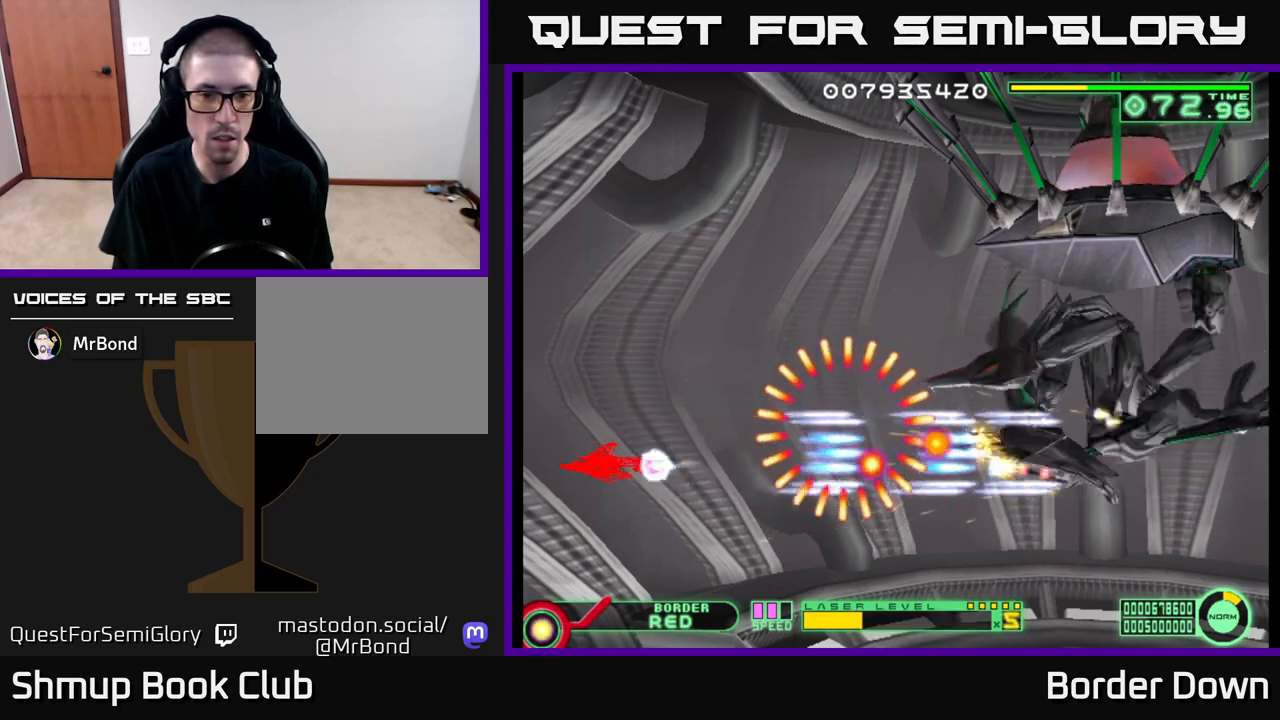
{"buttons": ["B", "DPAD_UP"], "left_stick": "center", "right_stick": "center", "events": [[183, "DPAD_DOWN", "up"], [217, "DPAD_UP", "down"]]}
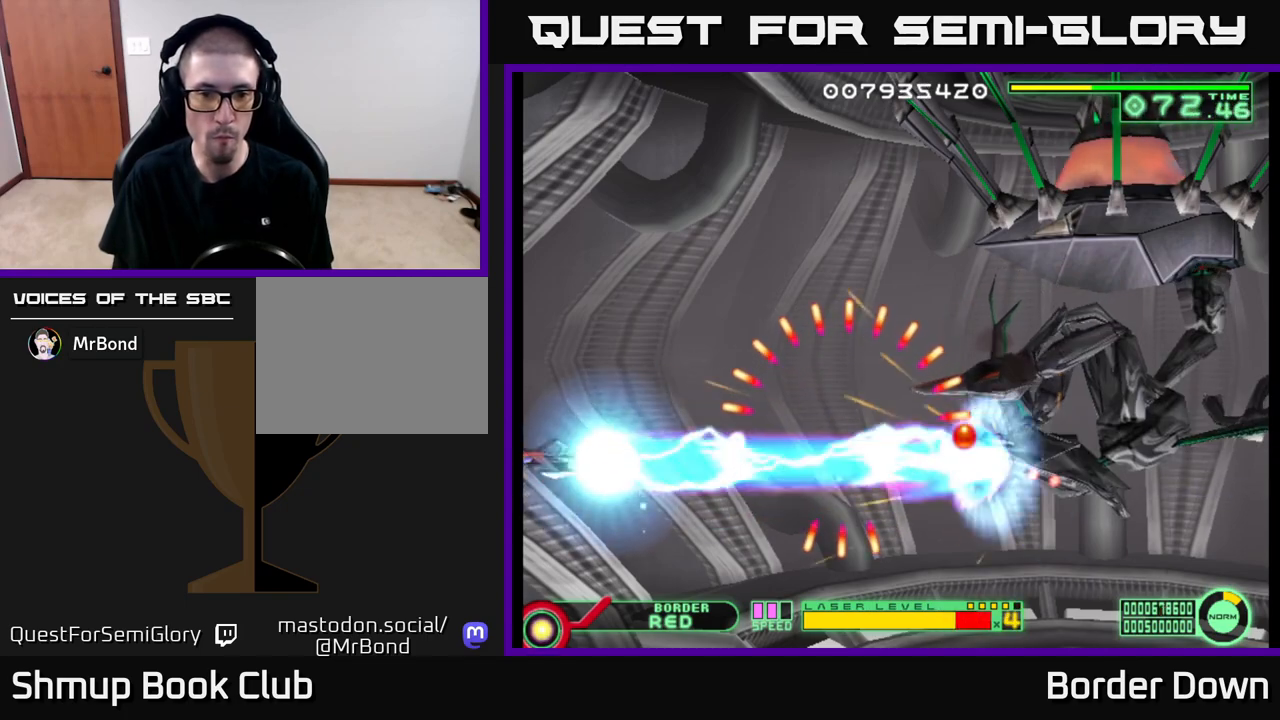
{"buttons": ["B", "DPAD_UP"], "left_stick": "center", "right_stick": "center", "events": []}
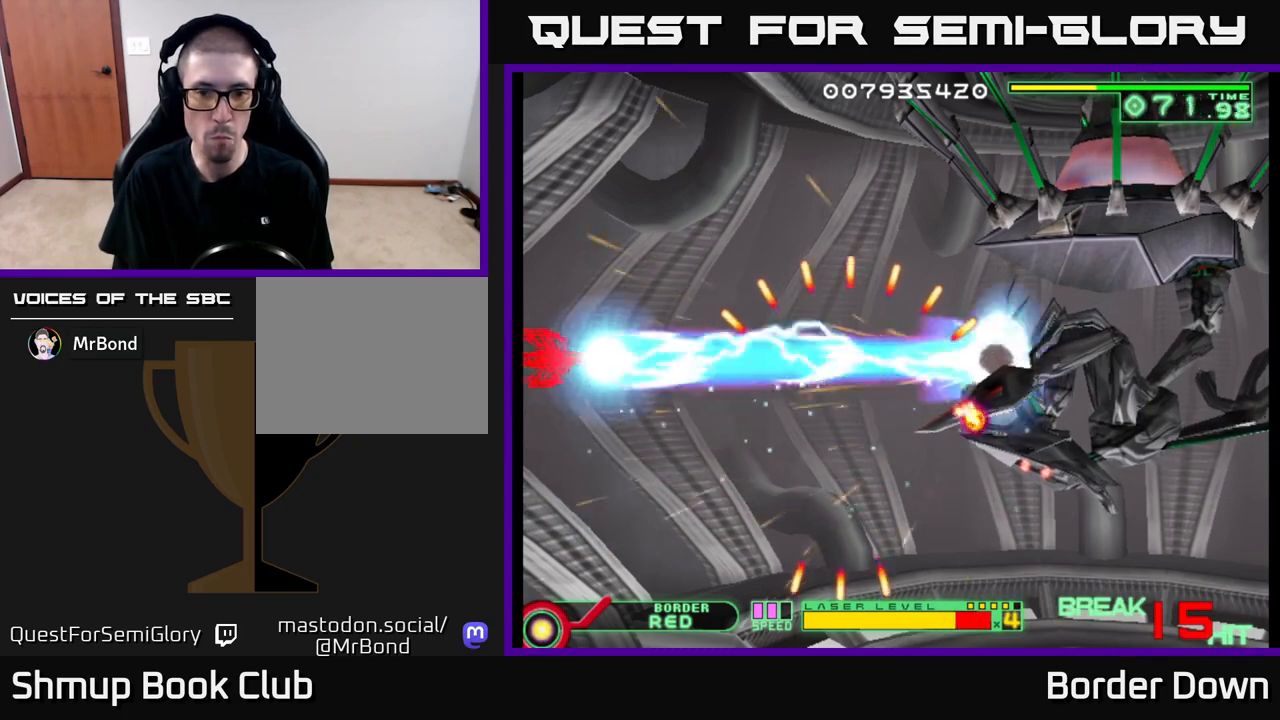
{"buttons": ["B", "DPAD_DOWN", "DPAD_RIGHT"], "left_stick": "center", "right_stick": "center", "events": [[400, "DPAD_RIGHT", "down"], [417, "DPAD_UP", "up"], [467, "DPAD_DOWN", "down"]]}
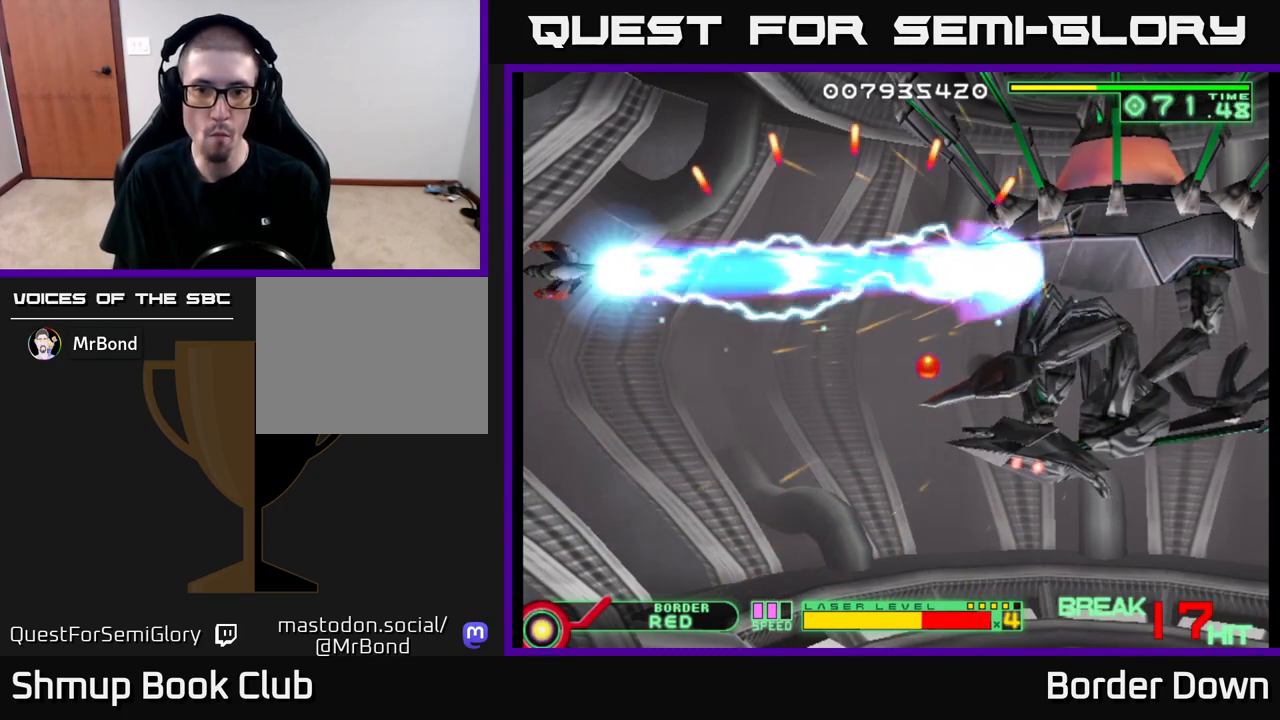
{"buttons": ["B", "DPAD_DOWN", "DPAD_RIGHT"], "left_stick": "center", "right_stick": "center", "events": [[50, "DPAD_RIGHT", "up"], [150, "DPAD_RIGHT", "down"]]}
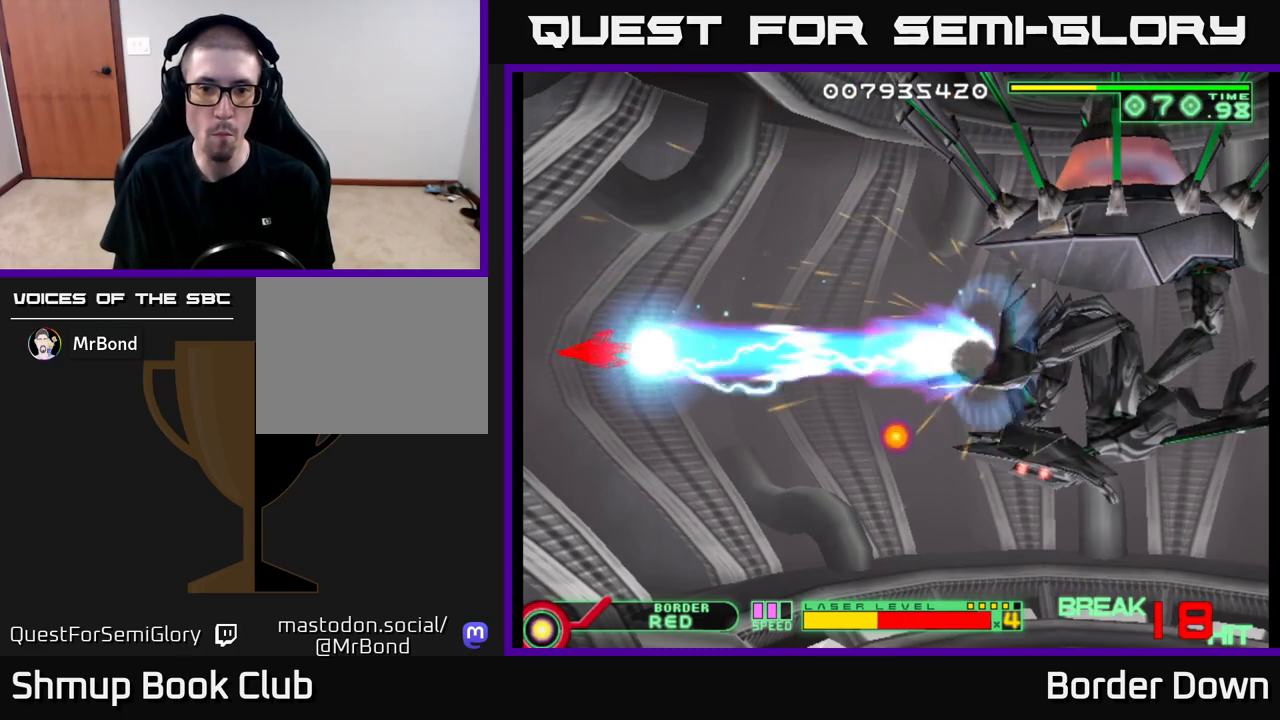
{"buttons": ["B", "DPAD_DOWN", "DPAD_RIGHT"], "left_stick": "center", "right_stick": "center", "events": [[217, "DPAD_RIGHT", "up"], [417, "DPAD_RIGHT", "down"]]}
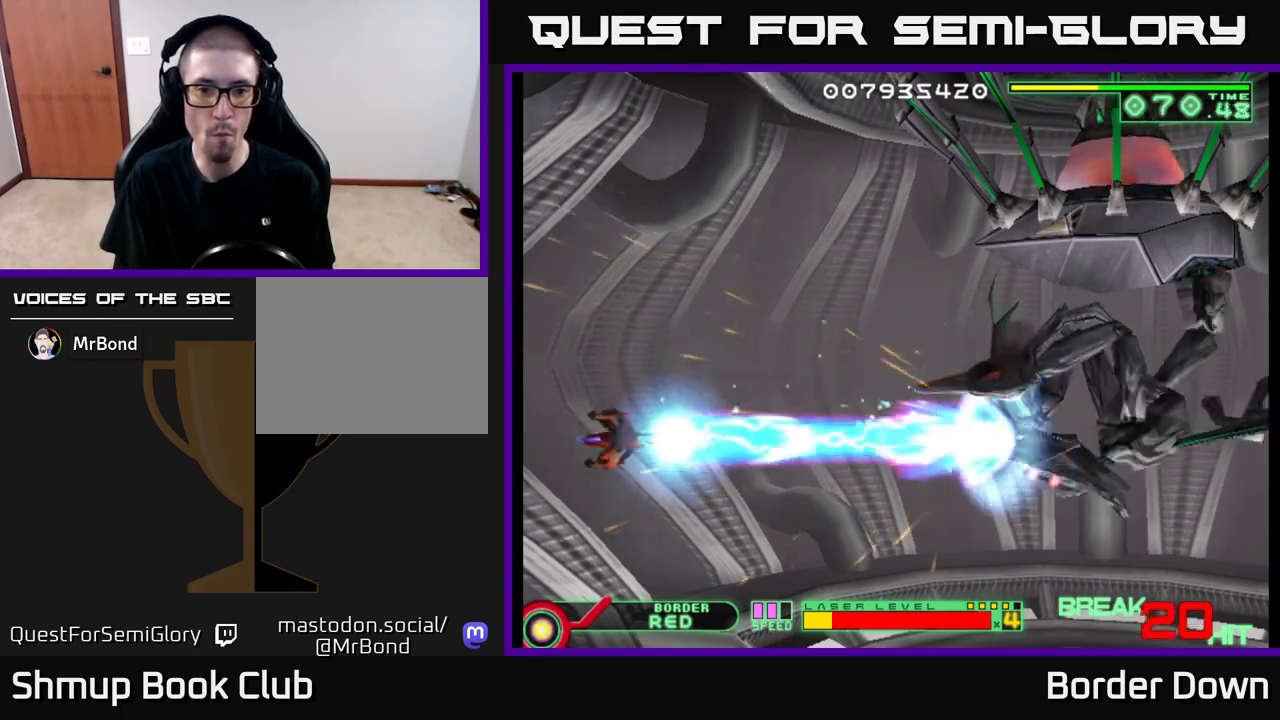
{"buttons": ["B", "DPAD_RIGHT"], "left_stick": "center", "right_stick": "center", "events": [[250, "DPAD_DOWN", "up"]]}
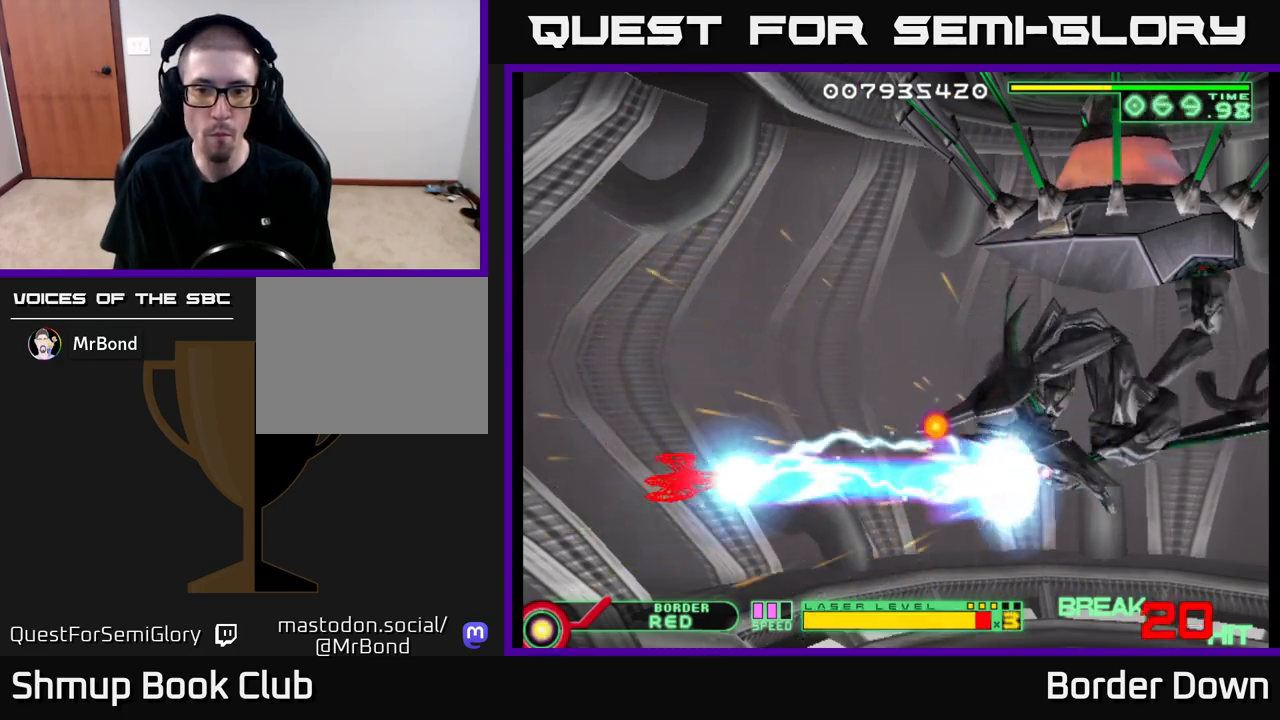
{"buttons": ["B", "DPAD_UP"], "left_stick": "center", "right_stick": "center", "events": [[117, "DPAD_UP", "down"], [150, "DPAD_UP", "up"], [250, "DPAD_DOWN", "down"], [267, "DPAD_DOWN", "up"], [417, "DPAD_RIGHT", "up"], [417, "DPAD_UP", "down"]]}
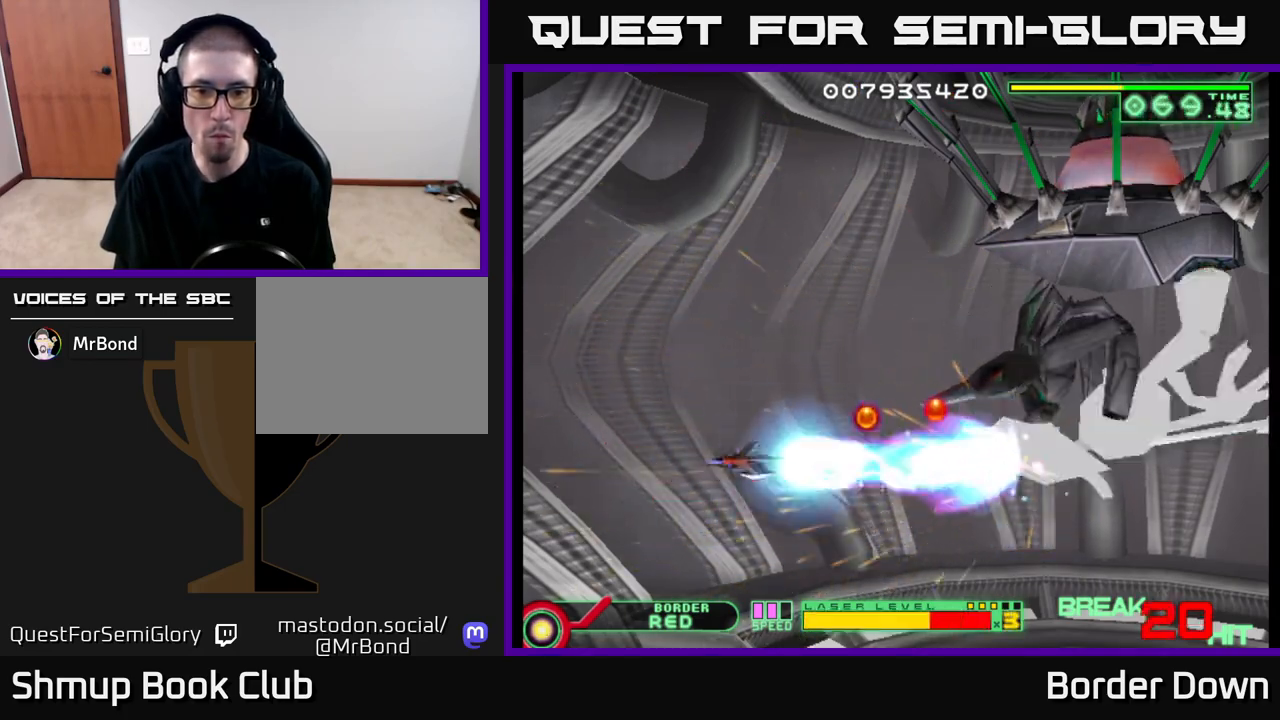
{"buttons": ["B", "DPAD_DOWN"], "left_stick": "center", "right_stick": "center", "events": [[367, "DPAD_UP", "up"], [383, "DPAD_RIGHT", "down"], [400, "DPAD_DOWN", "down"], [400, "DPAD_RIGHT", "up"]]}
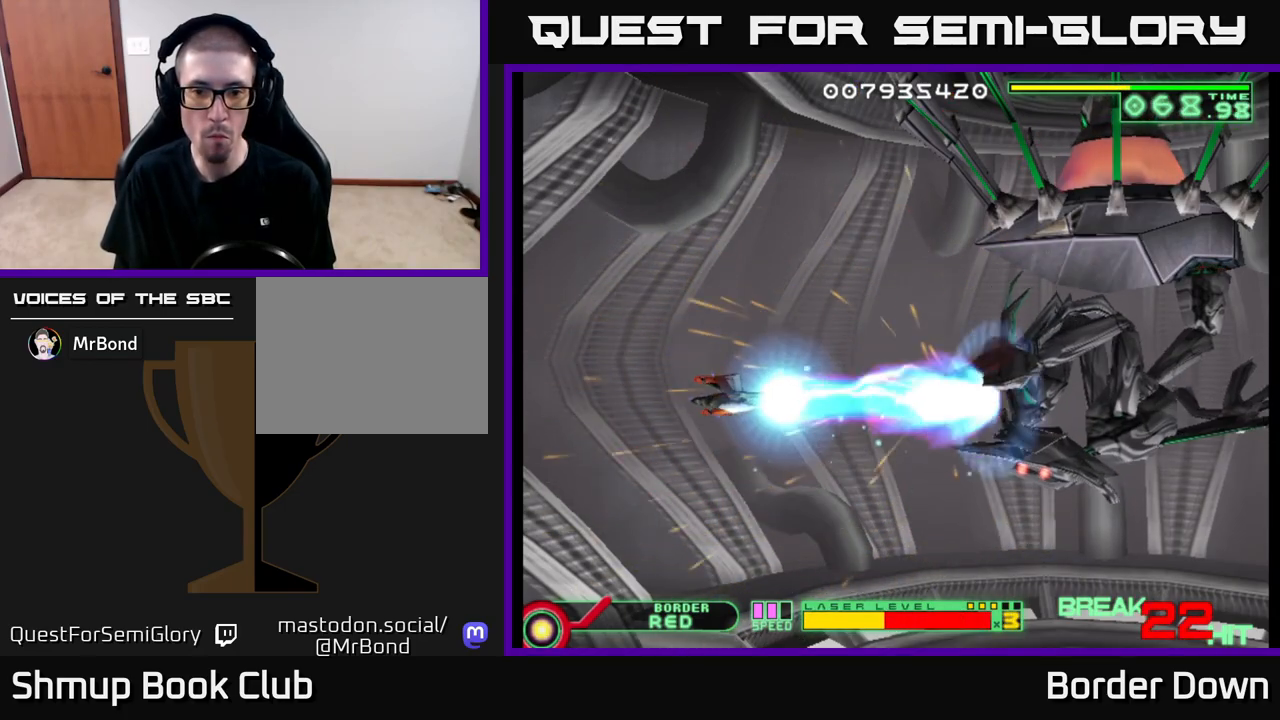
{"buttons": ["A", "B", "DPAD_LEFT"], "left_stick": "center", "right_stick": "center", "events": [[100, "DPAD_RIGHT", "down"], [367, "DPAD_DOWN", "up"], [483, "A", "down"], [483, "DPAD_RIGHT", "up"], [500, "DPAD_LEFT", "down"]]}
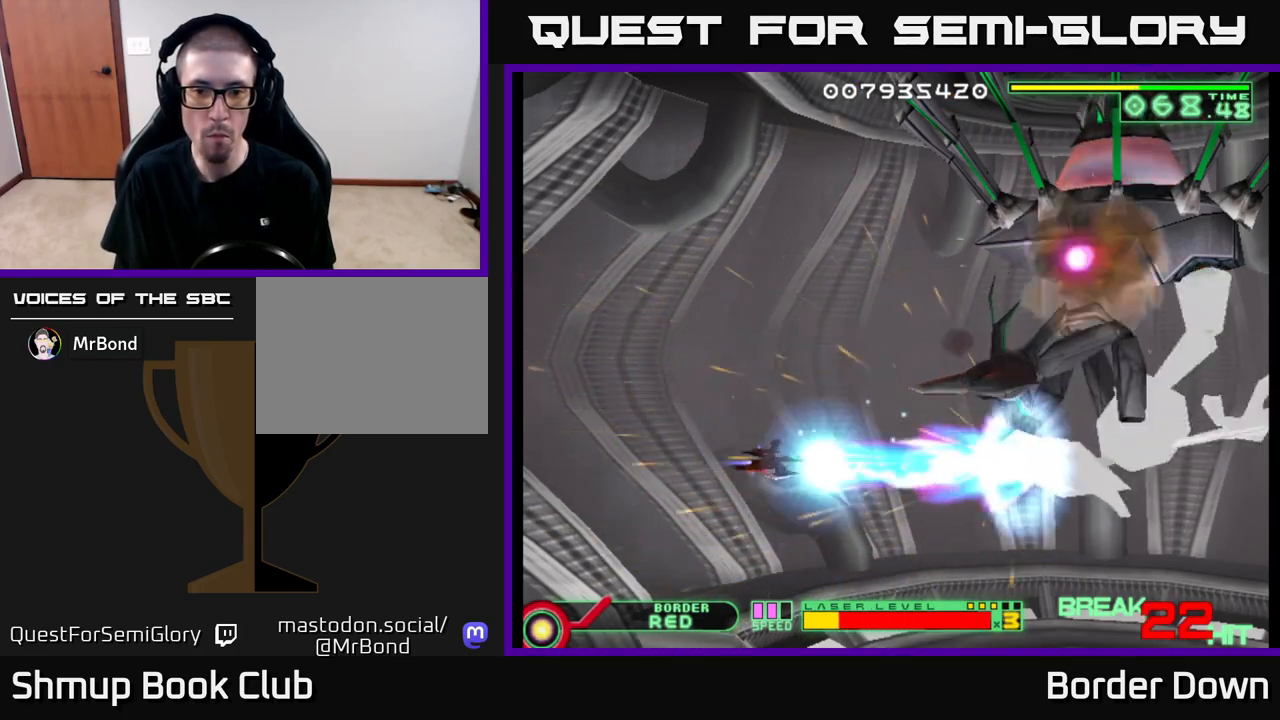
{"buttons": ["A", "DPAD_LEFT"], "left_stick": "center", "right_stick": "center"}
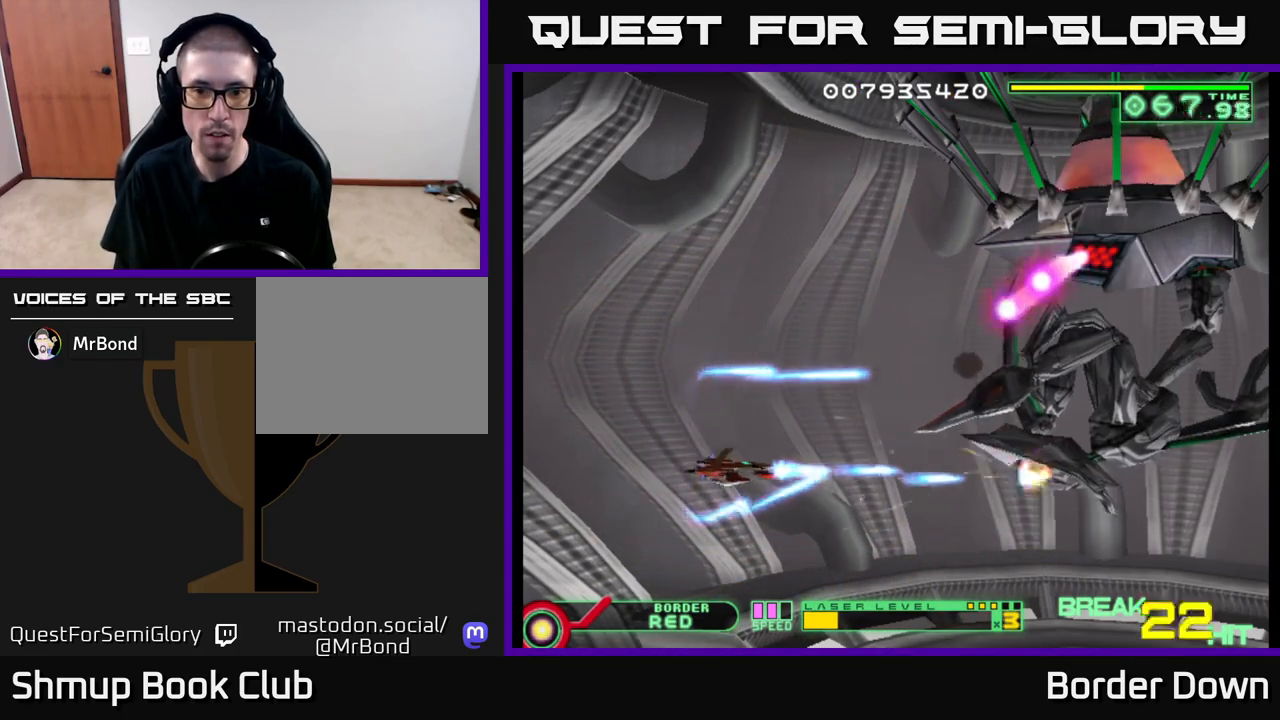
{"buttons": ["A", "DPAD_LEFT"], "left_stick": "center", "right_stick": "center", "events": [[33, "DPAD_UP", "down"], [67, "DPAD_UP", "up"], [150, "DPAD_DOWN", "down"], [167, "DPAD_LEFT", "up"], [267, "DPAD_DOWN", "up"], [267, "DPAD_LEFT", "down"], [300, "DPAD_UP", "down"], [350, "DPAD_UP", "up"]]}
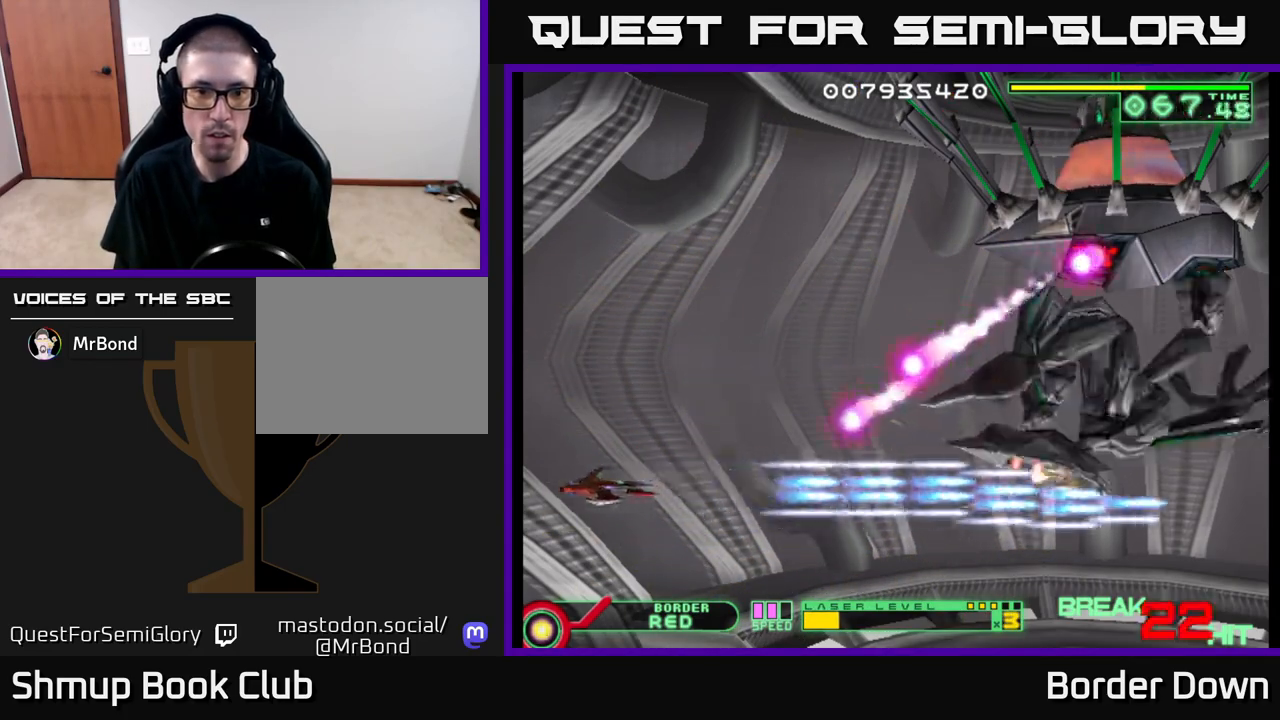
{"buttons": ["A"], "left_stick": "center", "right_stick": "center", "events": [[67, "DPAD_UP", "down"], [117, "DPAD_UP", "up"], [150, "DPAD_LEFT", "up"], [183, "DPAD_UP", "down"], [350, "DPAD_UP", "up"]]}
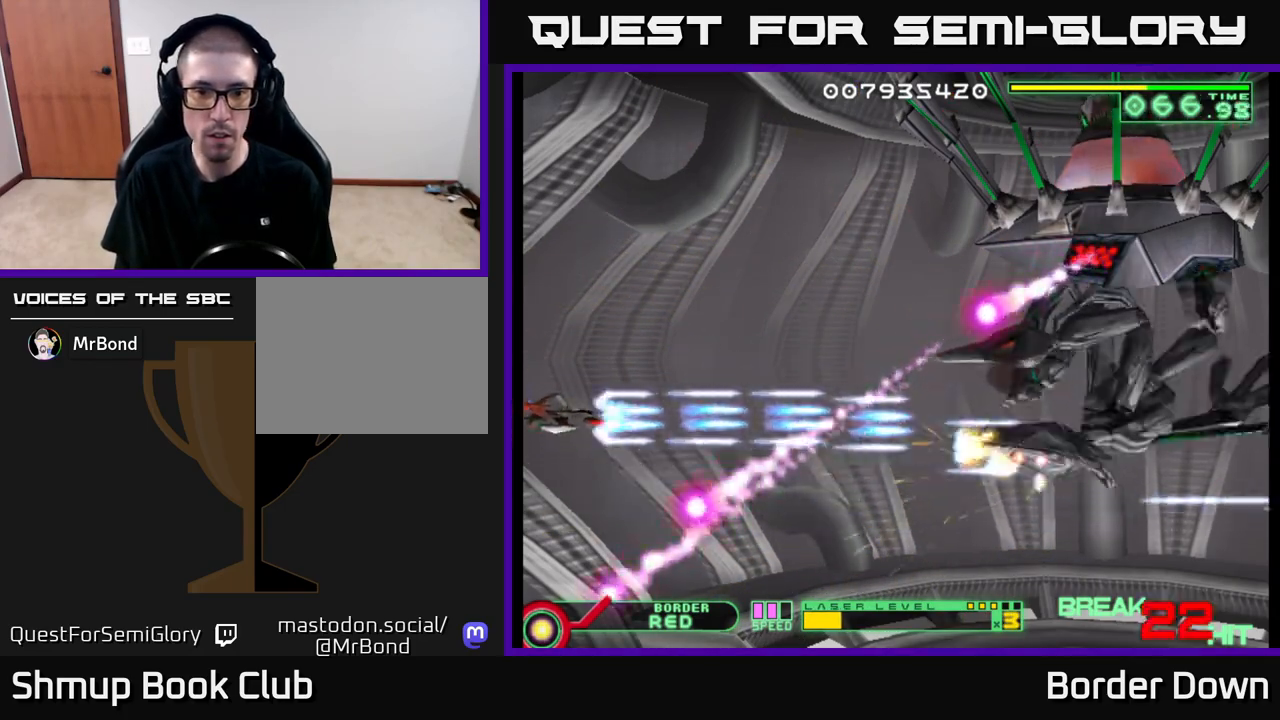
{"buttons": ["A"], "left_stick": "center", "right_stick": "center", "events": []}